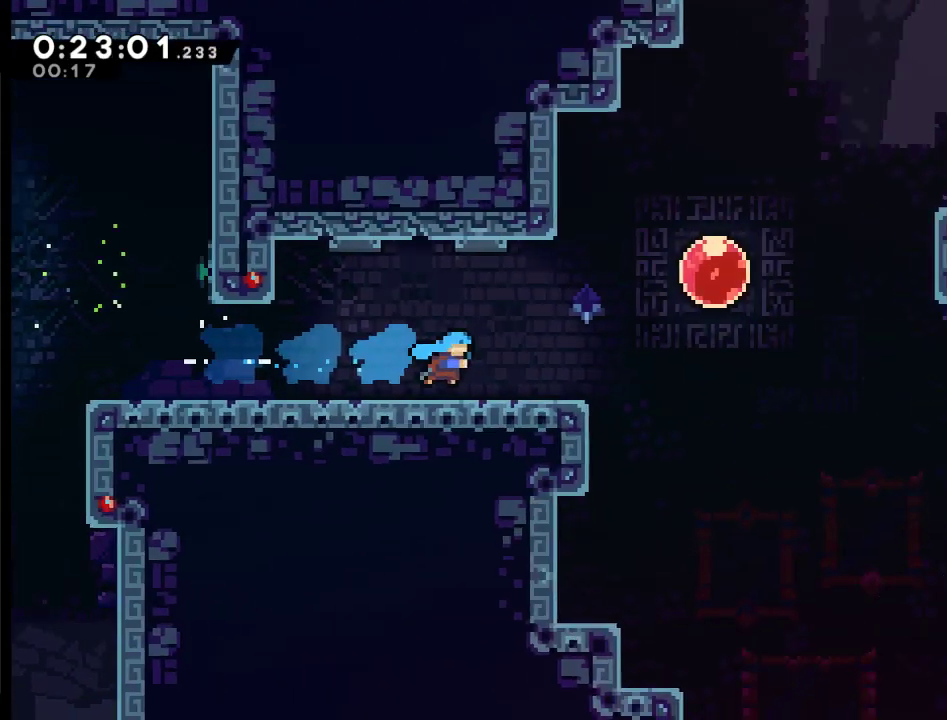
Gameplay with a controller (Xbox layout); each line is a JSON object with the inputs held at the frame after it. "events" lists button and stick changes between this image and that frame as [ms after this image, input, new state], when the widget could be followed in between. Not read: L2 R2.
{"buttons": ["DPAD_RIGHT"], "left_stick": "center", "right_stick": "center", "events": [[17, "X", "up"]]}
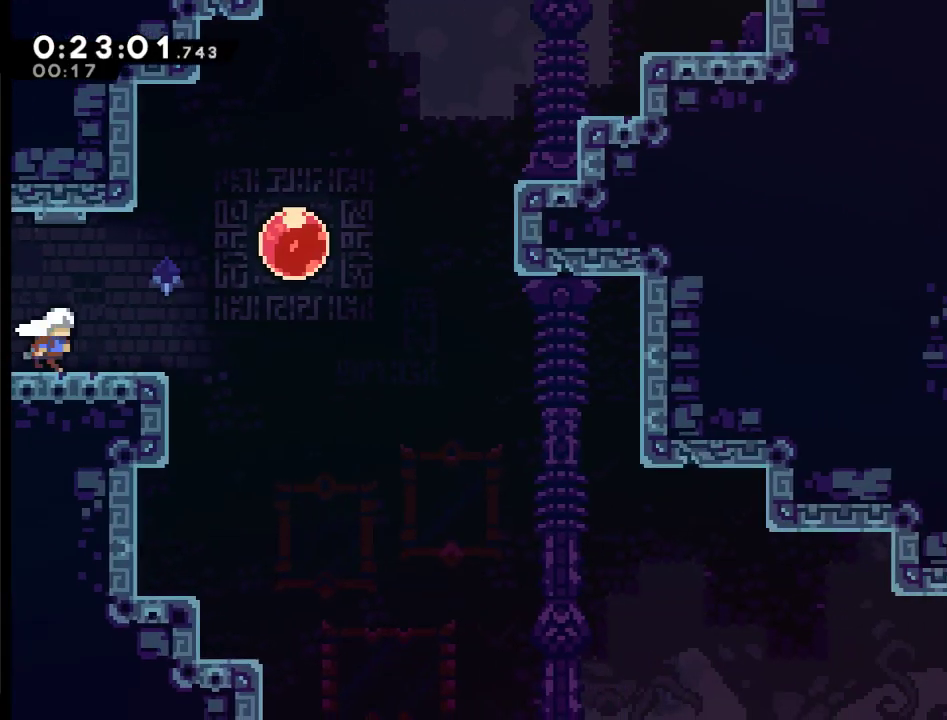
{"buttons": ["DPAD_DOWN", "DPAD_RIGHT"], "left_stick": "center", "right_stick": "center", "events": [[83, "A", "down"], [317, "A", "up"], [350, "DPAD_DOWN", "down"]]}
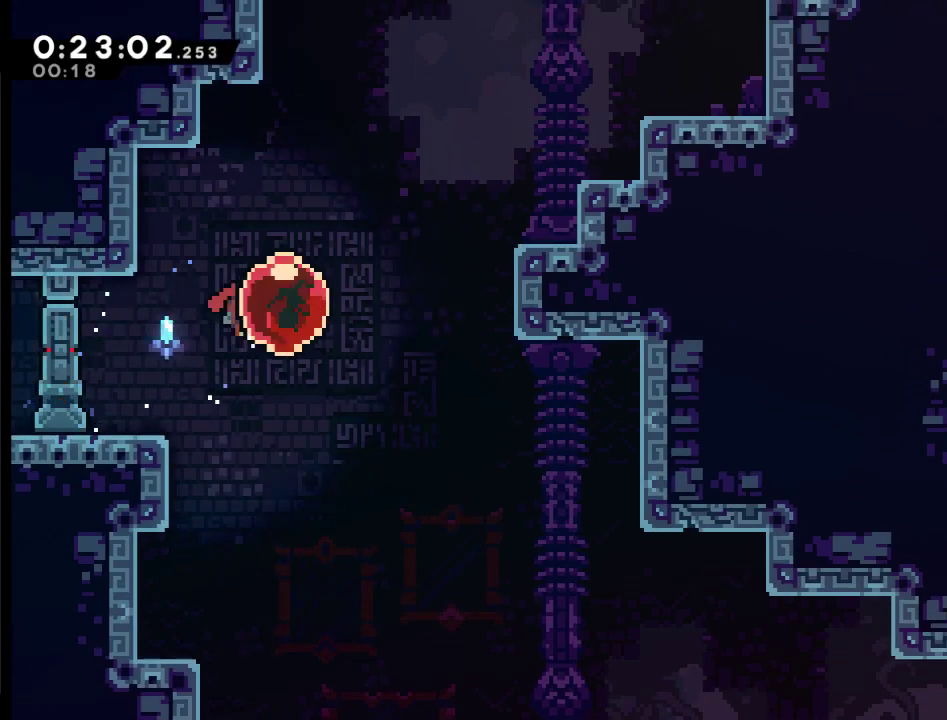
{"buttons": ["DPAD_DOWN", "DPAD_RIGHT"], "left_stick": "center", "right_stick": "center", "events": [[117, "X", "down"], [250, "X", "up"]]}
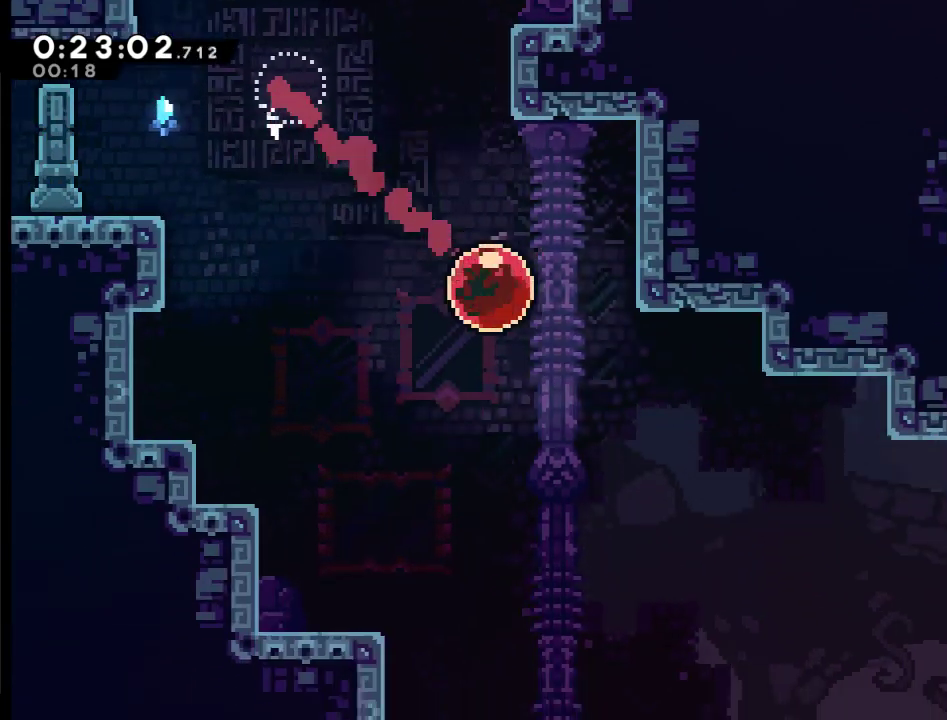
{"buttons": ["DPAD_DOWN", "DPAD_RIGHT"], "left_stick": "center", "right_stick": "center", "events": [[283, "X", "down"], [383, "X", "up"]]}
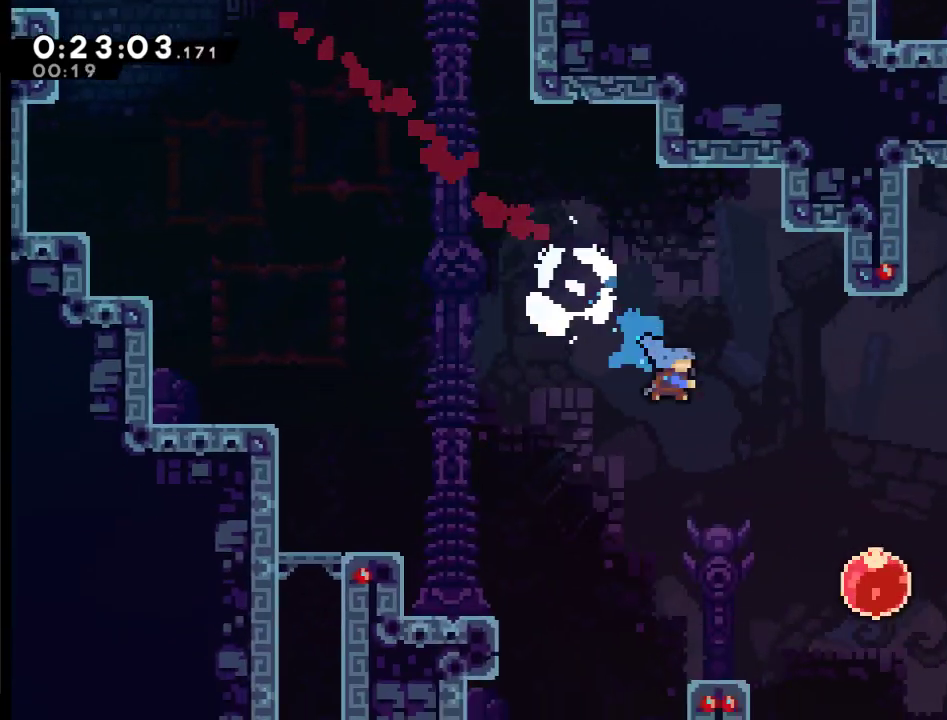
{"buttons": ["DPAD_UP", "DPAD_RIGHT"], "left_stick": "center", "right_stick": "center", "events": [[250, "DPAD_DOWN", "up"], [383, "DPAD_UP", "down"]]}
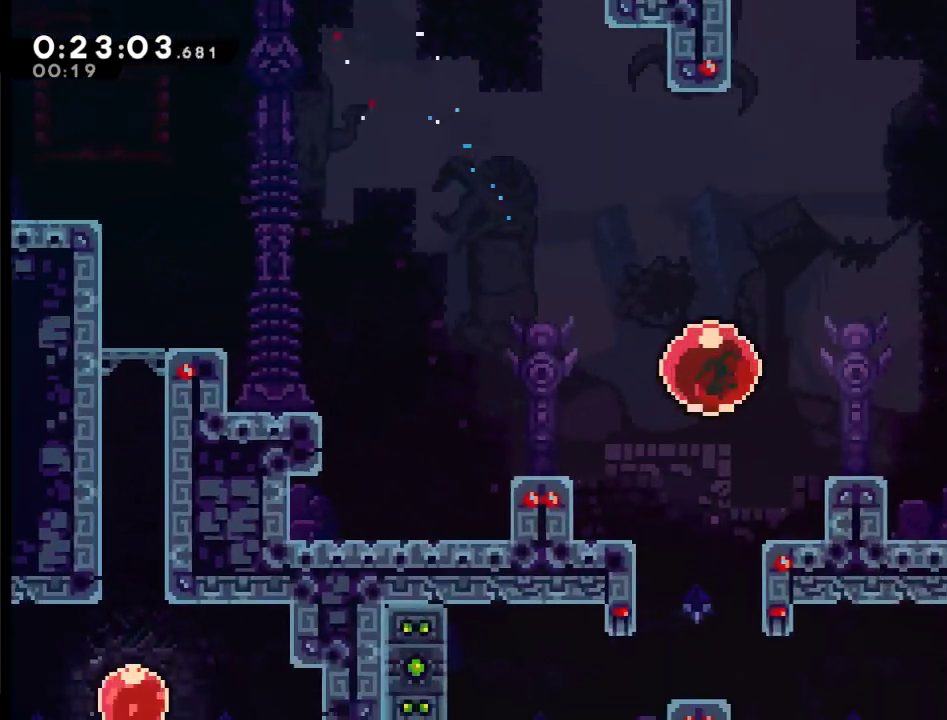
{"buttons": ["DPAD_UP", "DPAD_RIGHT"], "left_stick": "center", "right_stick": "center", "events": []}
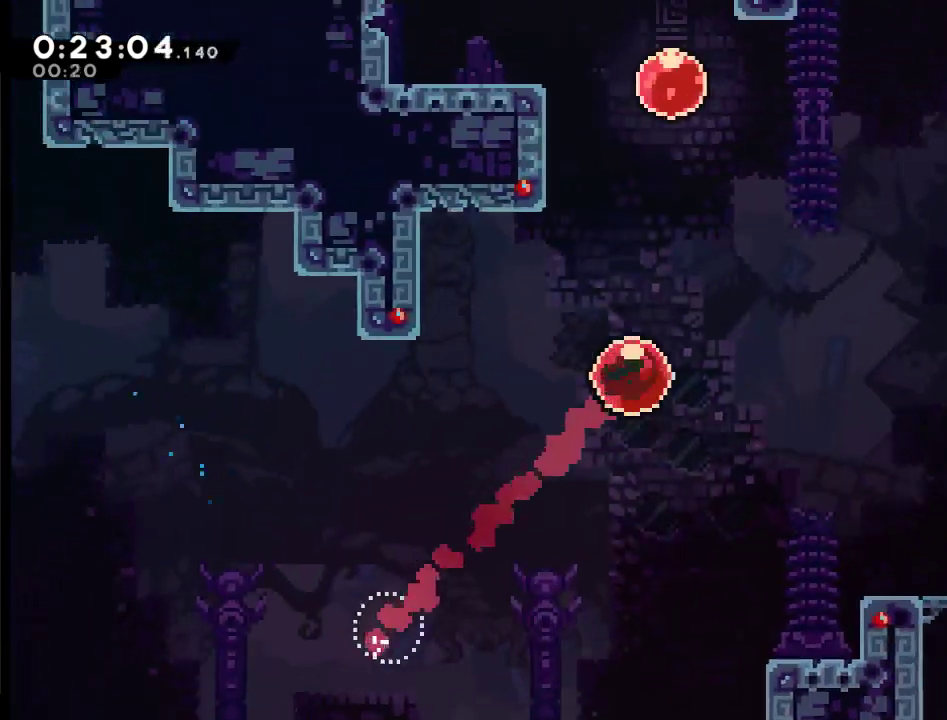
{"buttons": ["DPAD_UP", "DPAD_LEFT"], "left_stick": "center", "right_stick": "center", "events": [[217, "DPAD_RIGHT", "up"], [283, "DPAD_LEFT", "down"], [283, "X", "down"], [383, "X", "up"]]}
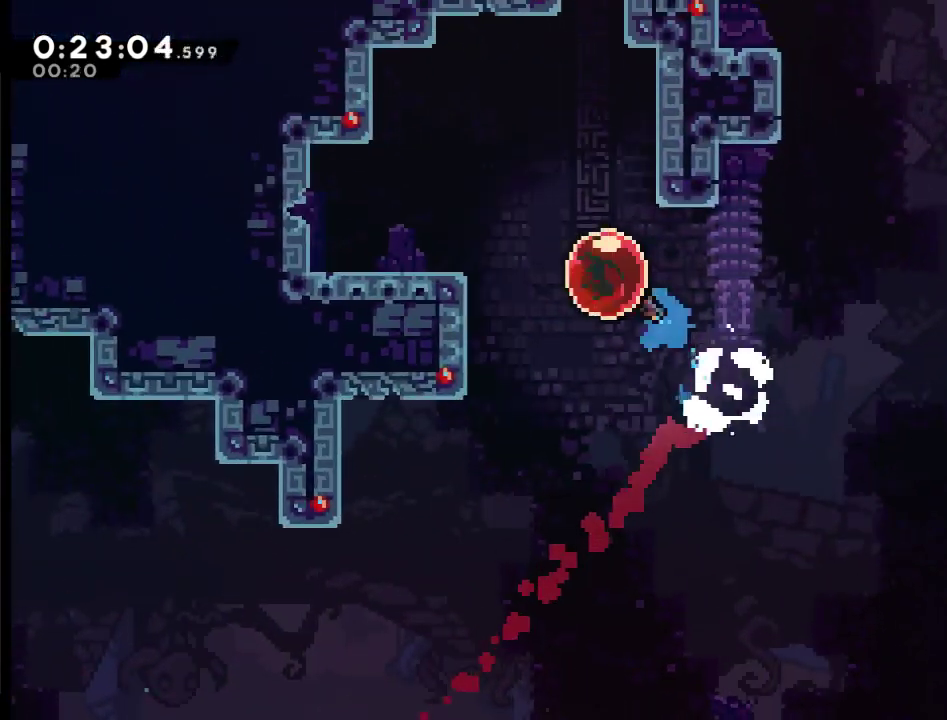
{"buttons": ["DPAD_UP"], "left_stick": "center", "right_stick": "center", "events": [[83, "DPAD_LEFT", "up"]]}
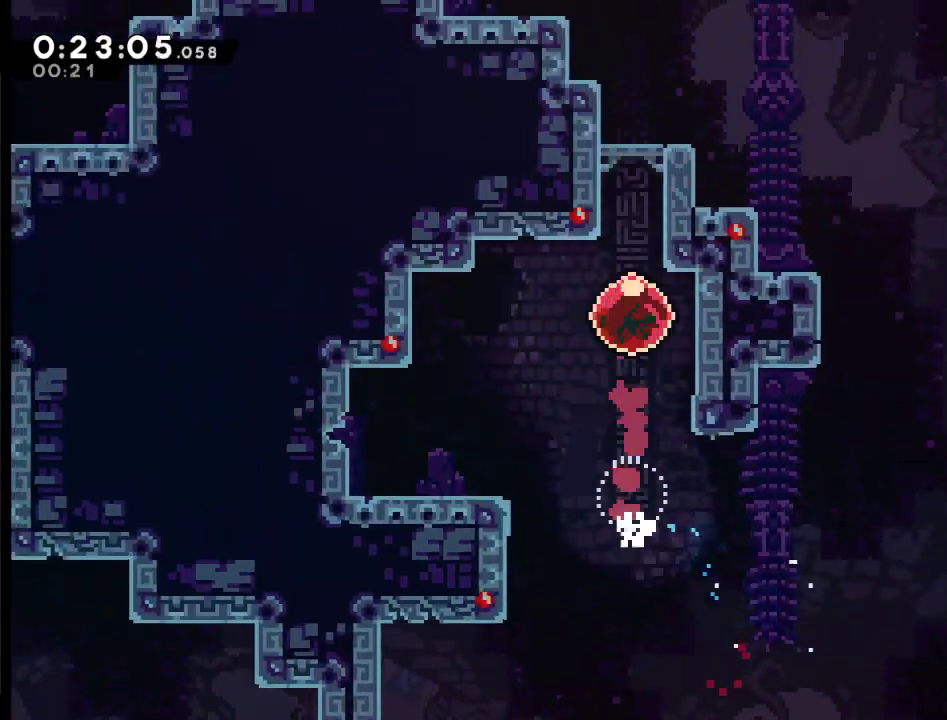
{"buttons": ["DPAD_UP"], "left_stick": "center", "right_stick": "center", "events": []}
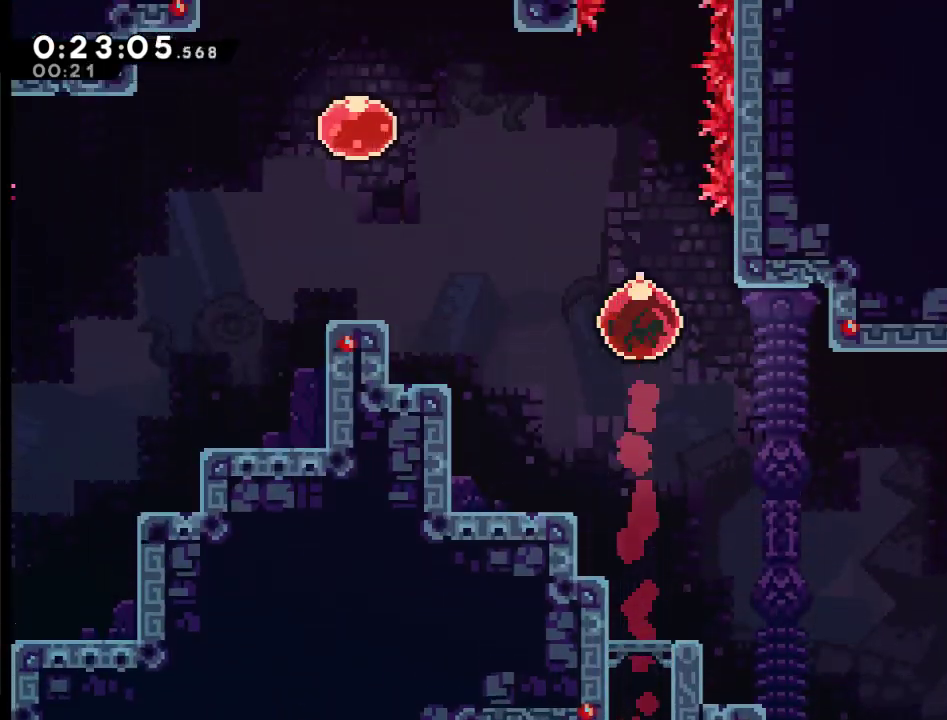
{"buttons": ["DPAD_UP"], "left_stick": "center", "right_stick": "center", "events": []}
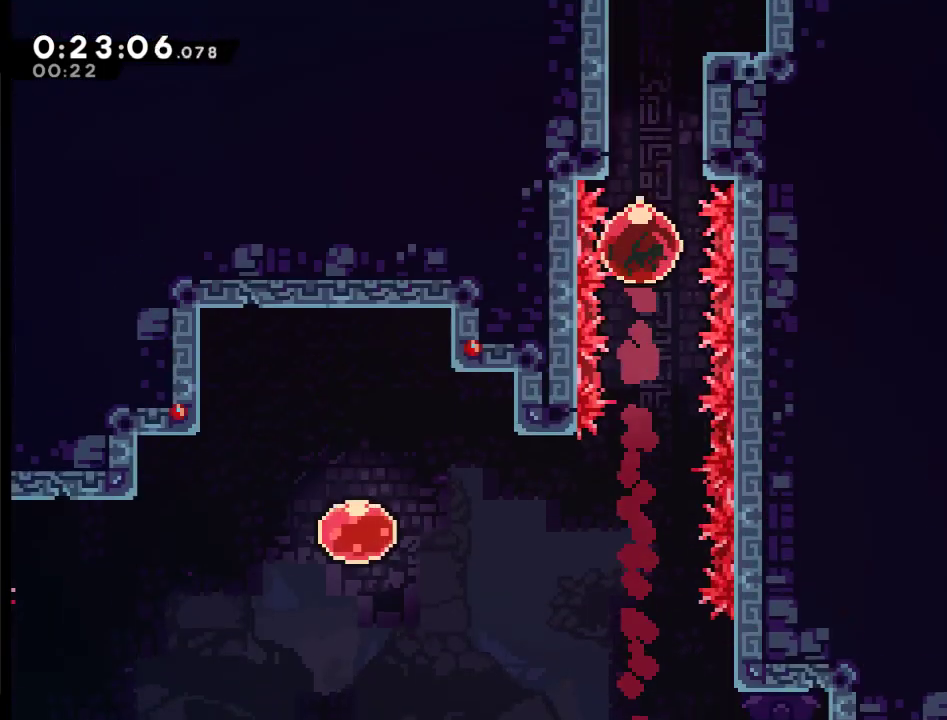
{"buttons": ["DPAD_UP"], "left_stick": "center", "right_stick": "center", "events": []}
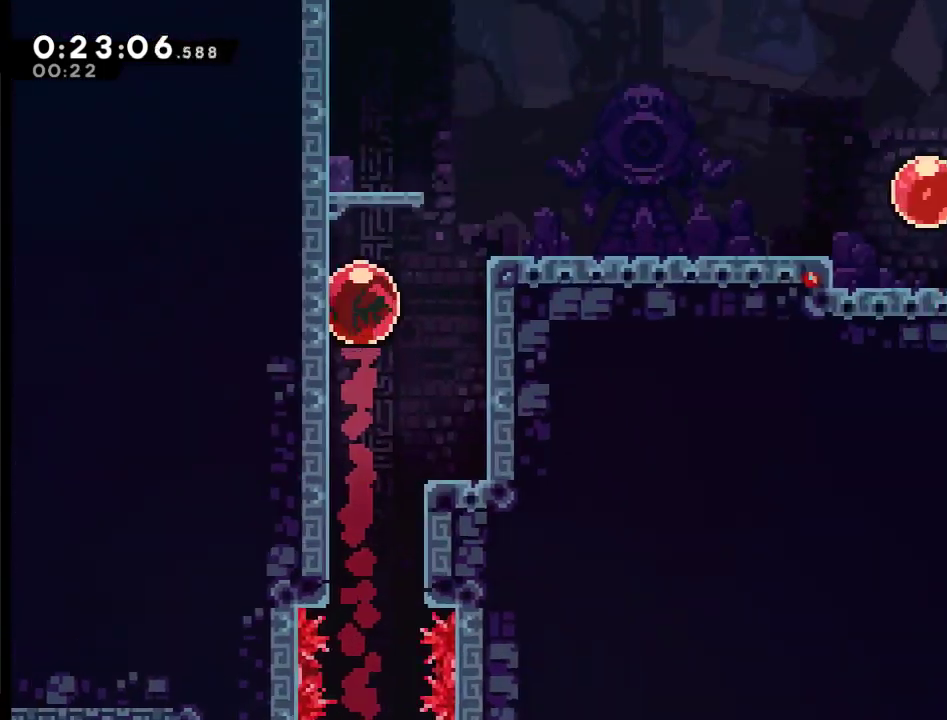
{"buttons": [], "left_stick": "center", "right_stick": "center", "events": [[450, "DPAD_UP", "up"]]}
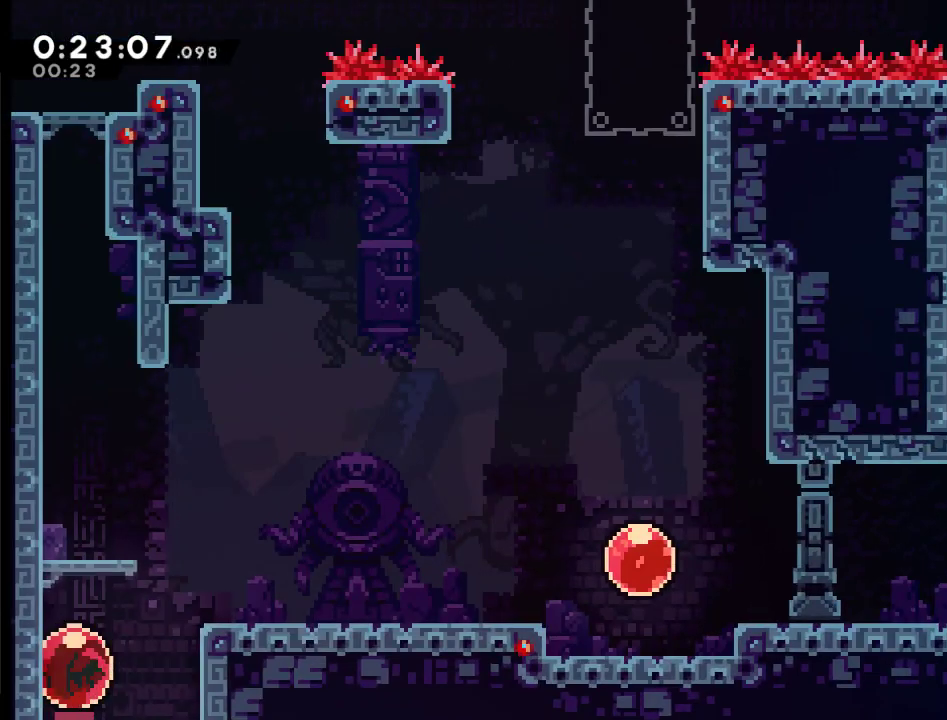
{"buttons": [], "left_stick": "center", "right_stick": "center", "events": []}
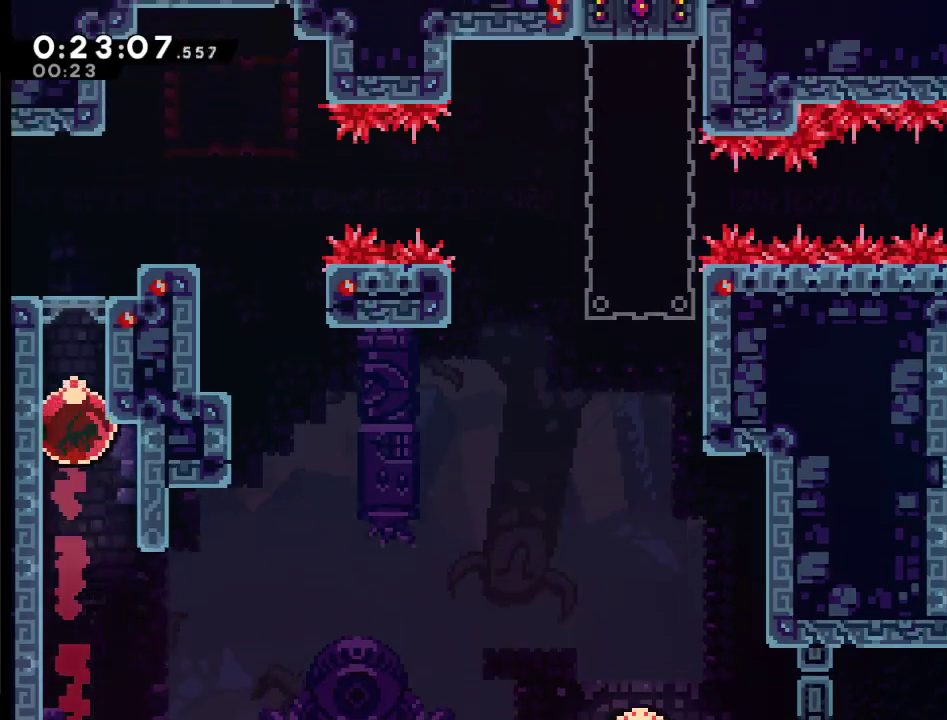
{"buttons": ["DPAD_LEFT"], "left_stick": "center", "right_stick": "center", "events": [[83, "DPAD_LEFT", "down"], [250, "X", "down"], [383, "X", "up"]]}
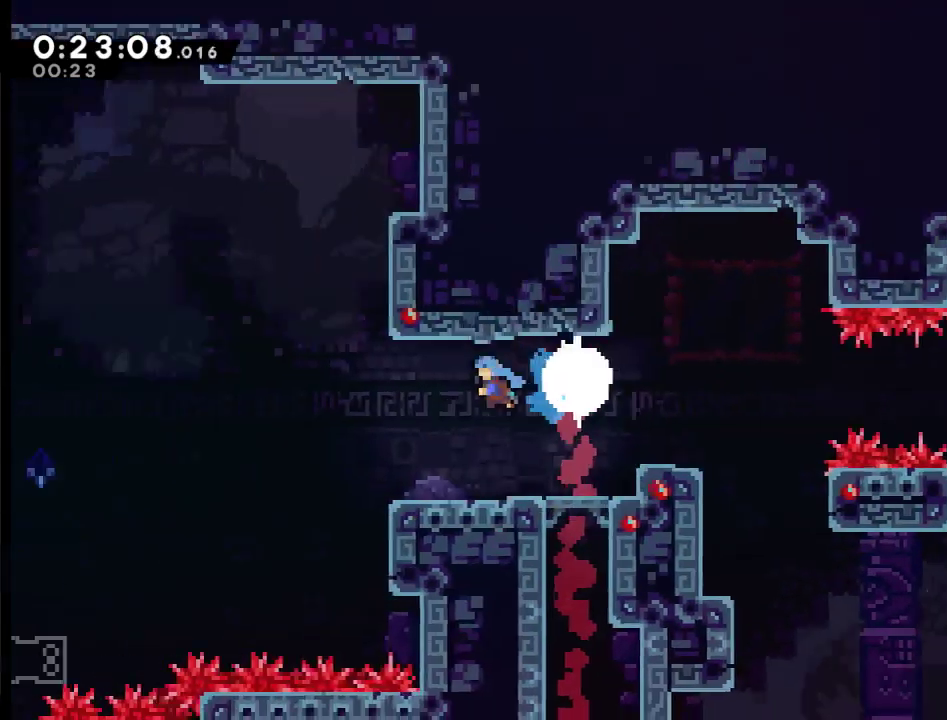
{"buttons": ["DPAD_LEFT"], "left_stick": "center", "right_stick": "center", "events": []}
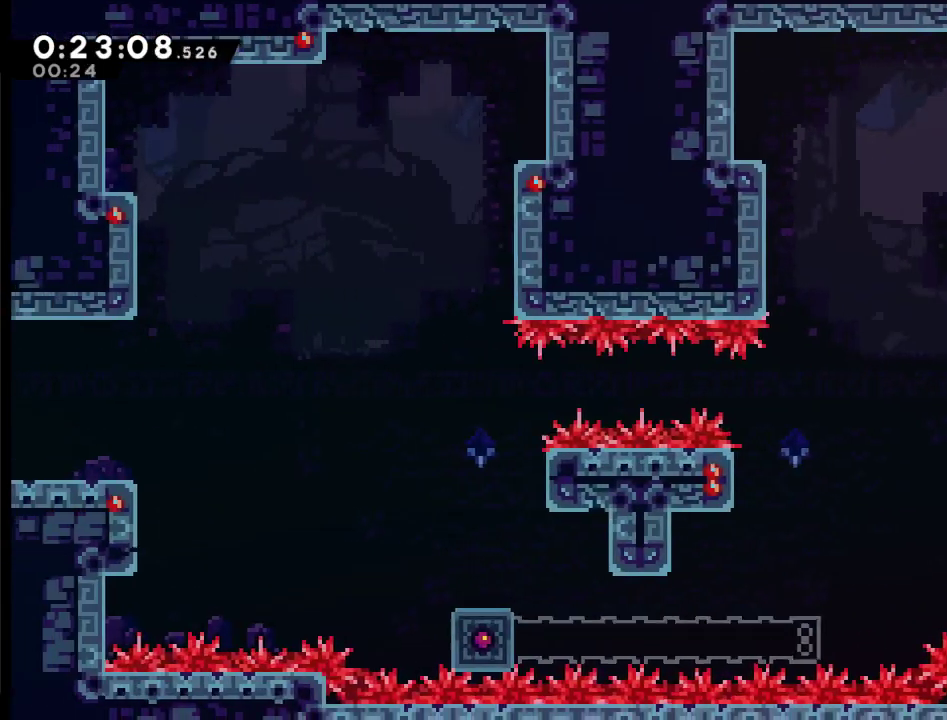
{"buttons": ["DPAD_UP", "DPAD_LEFT"], "left_stick": "center", "right_stick": "center", "events": [[117, "DPAD_UP", "down"], [317, "X", "down"], [450, "X", "up"]]}
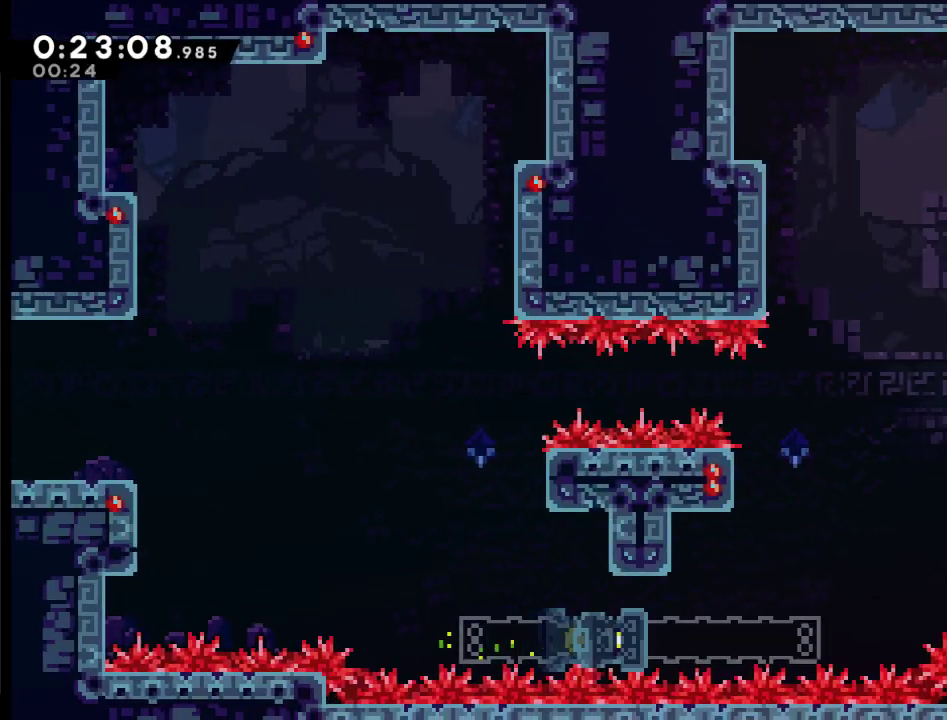
{"buttons": [], "left_stick": "center", "right_stick": "center", "events": [[150, "DPAD_UP", "up"], [417, "DPAD_LEFT", "up"]]}
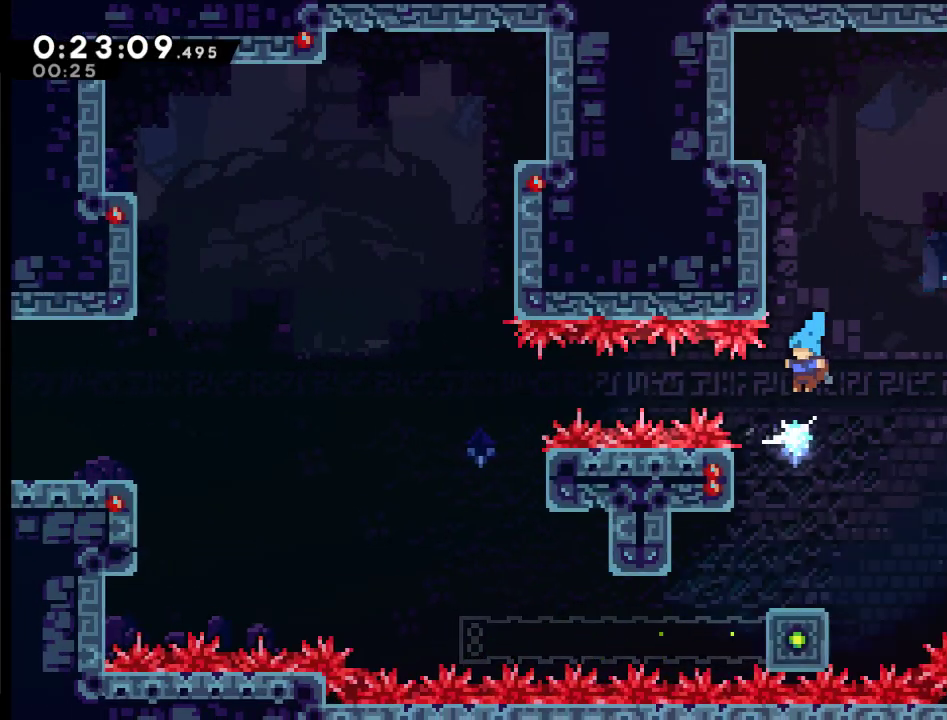
{"buttons": ["DPAD_DOWN"], "left_stick": "center", "right_stick": "center", "events": [[283, "DPAD_DOWN", "down"]]}
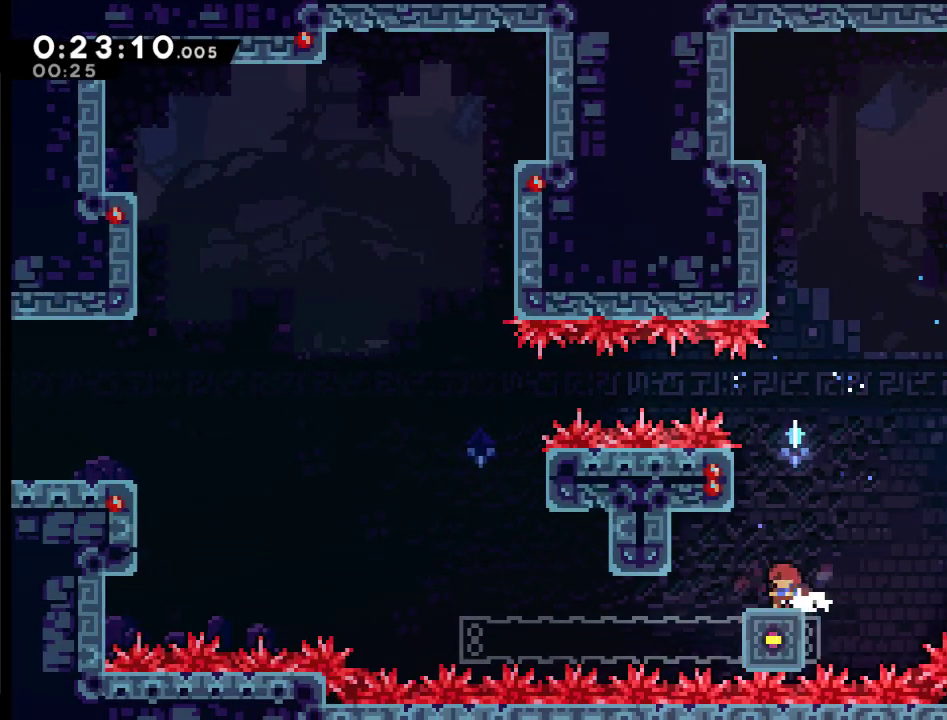
{"buttons": ["DPAD_DOWN"], "left_stick": "center", "right_stick": "center", "events": []}
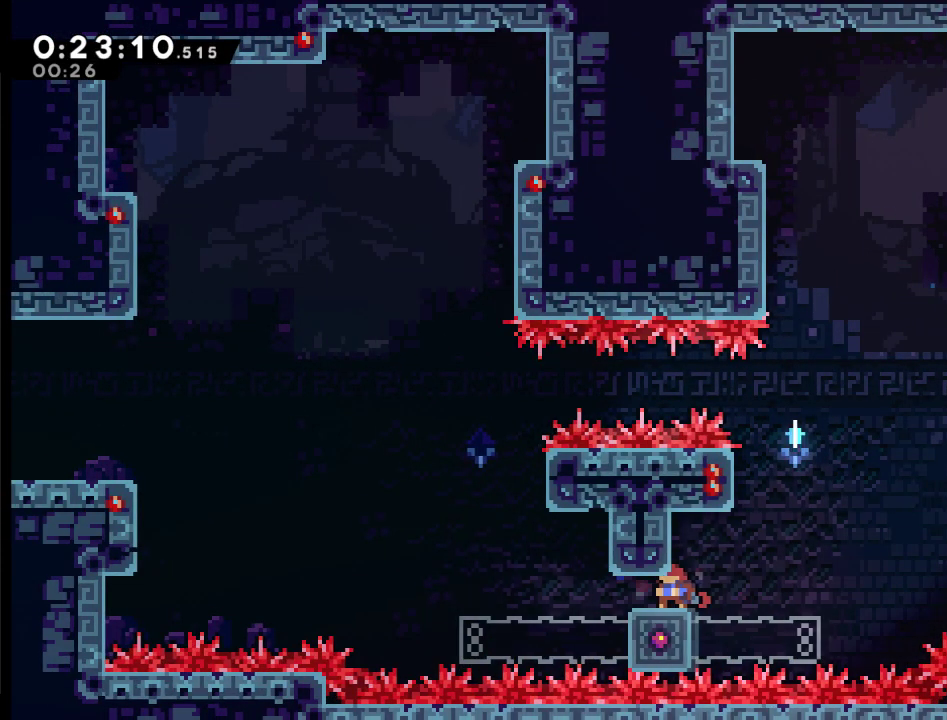
{"buttons": ["A", "DPAD_UP", "DPAD_LEFT"], "left_stick": "center", "right_stick": "center", "events": [[250, "DPAD_LEFT", "down"], [283, "DPAD_DOWN", "up"], [383, "A", "down"], [417, "DPAD_UP", "down"]]}
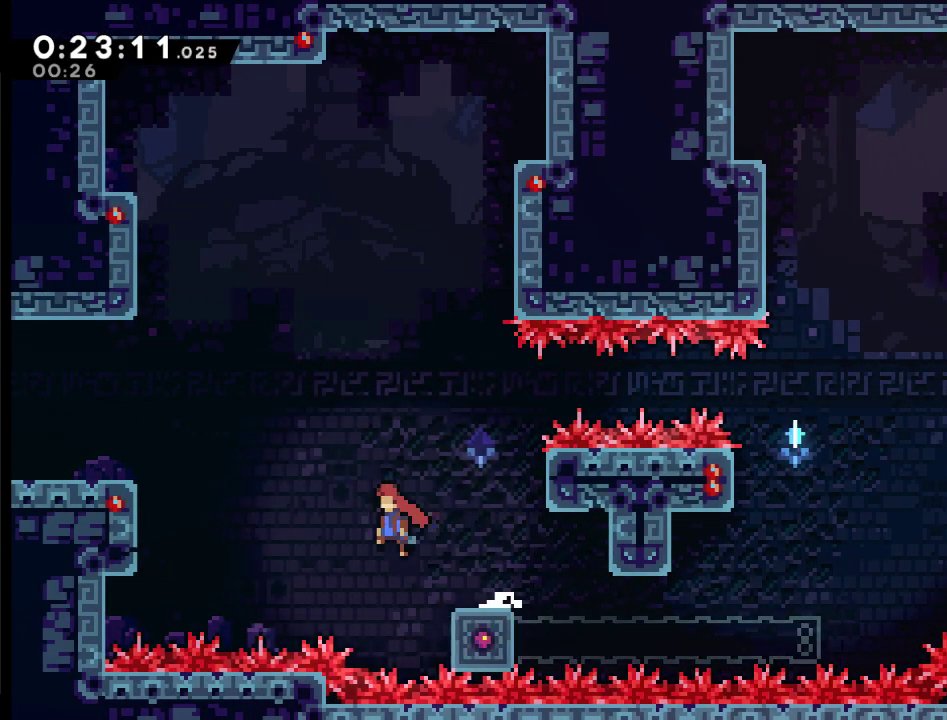
{"buttons": ["DPAD_LEFT"], "left_stick": "center", "right_stick": "center", "events": [[183, "X", "down"], [350, "DPAD_UP", "up"], [383, "A", "up"], [417, "X", "up"]]}
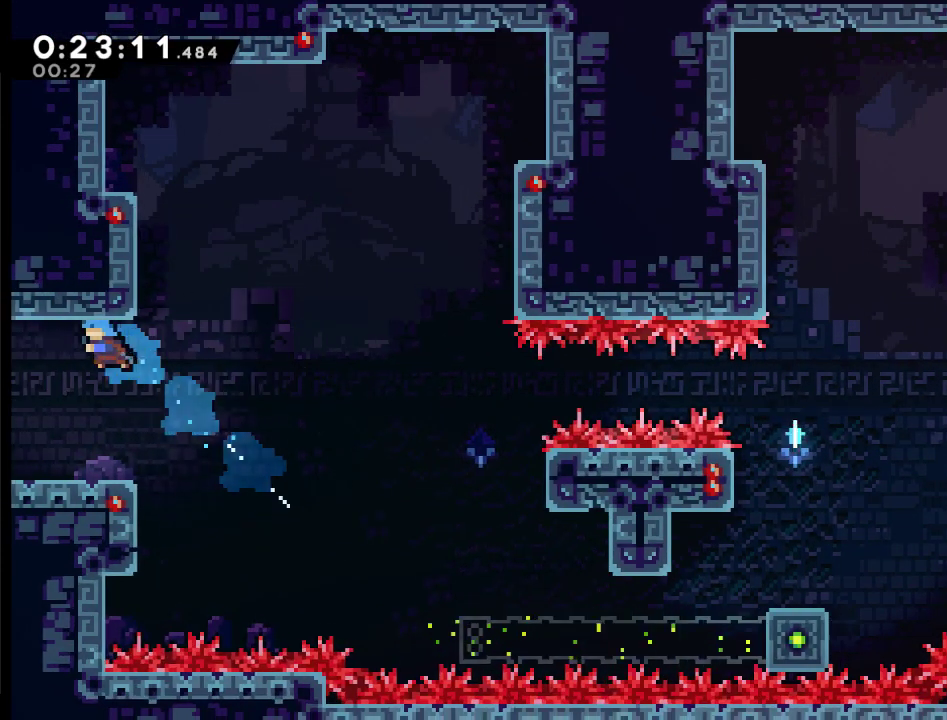
{"buttons": ["DPAD_LEFT"], "left_stick": "center", "right_stick": "center", "events": []}
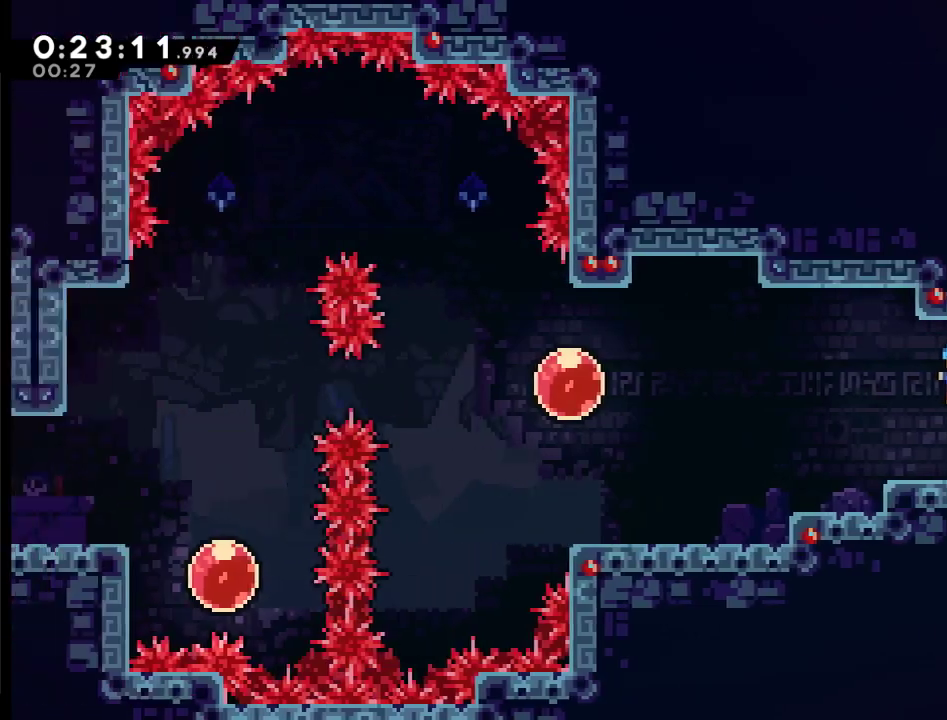
{"buttons": ["DPAD_LEFT"], "left_stick": "center", "right_stick": "center", "events": []}
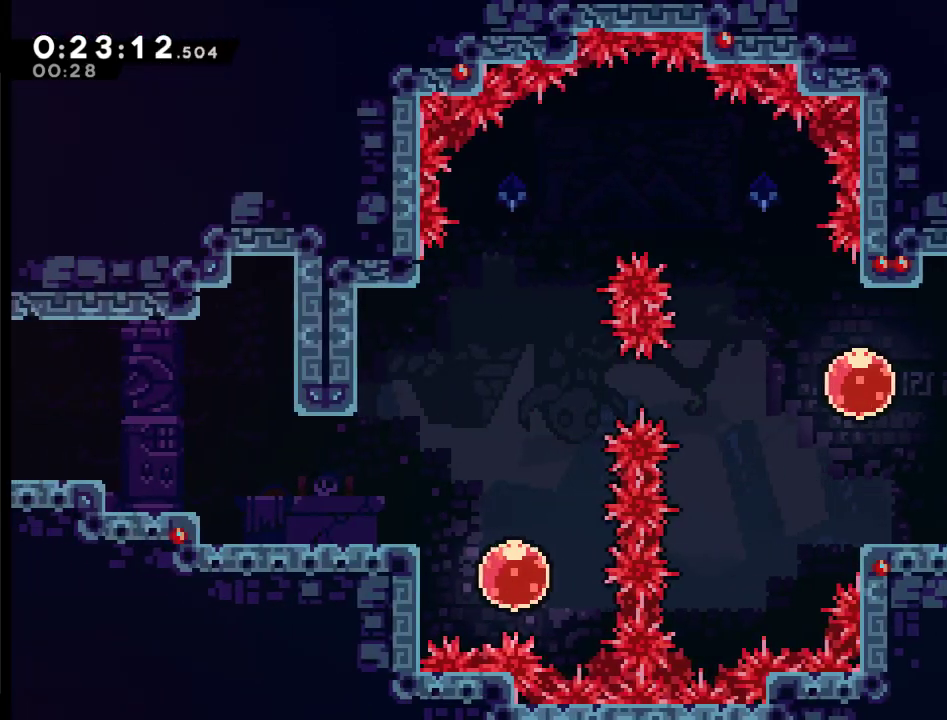
{"buttons": ["A", "DPAD_LEFT"], "left_stick": "center", "right_stick": "center", "events": [[217, "A", "down"]]}
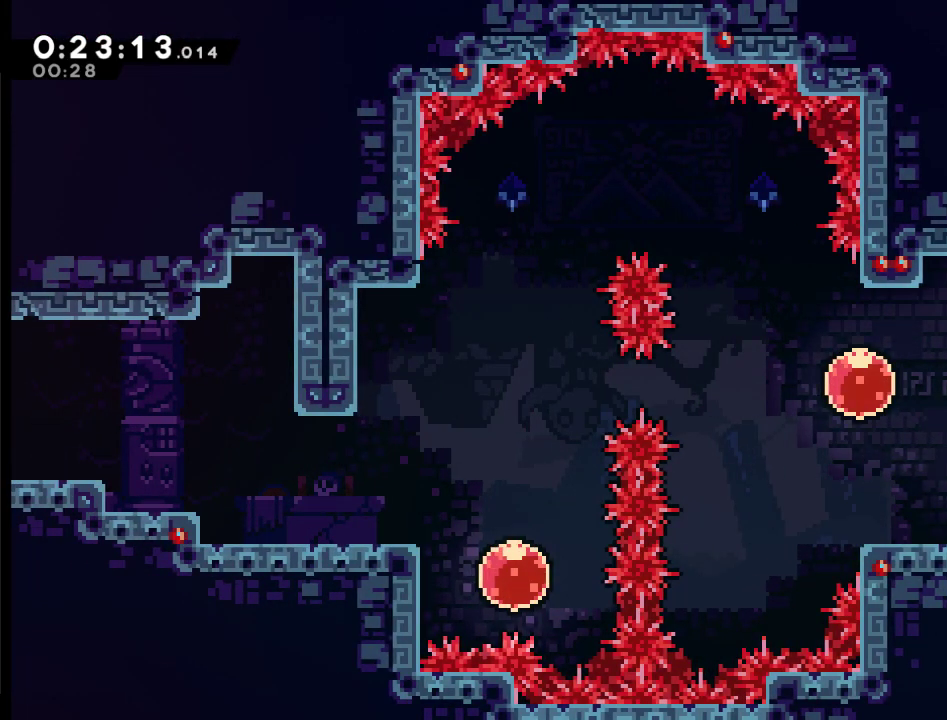
{"buttons": ["DPAD_RIGHT"], "left_stick": "center", "right_stick": "center", "events": [[17, "A", "up"], [217, "X", "down"], [283, "DPAD_LEFT", "up"], [283, "X", "up"], [383, "DPAD_RIGHT", "down"]]}
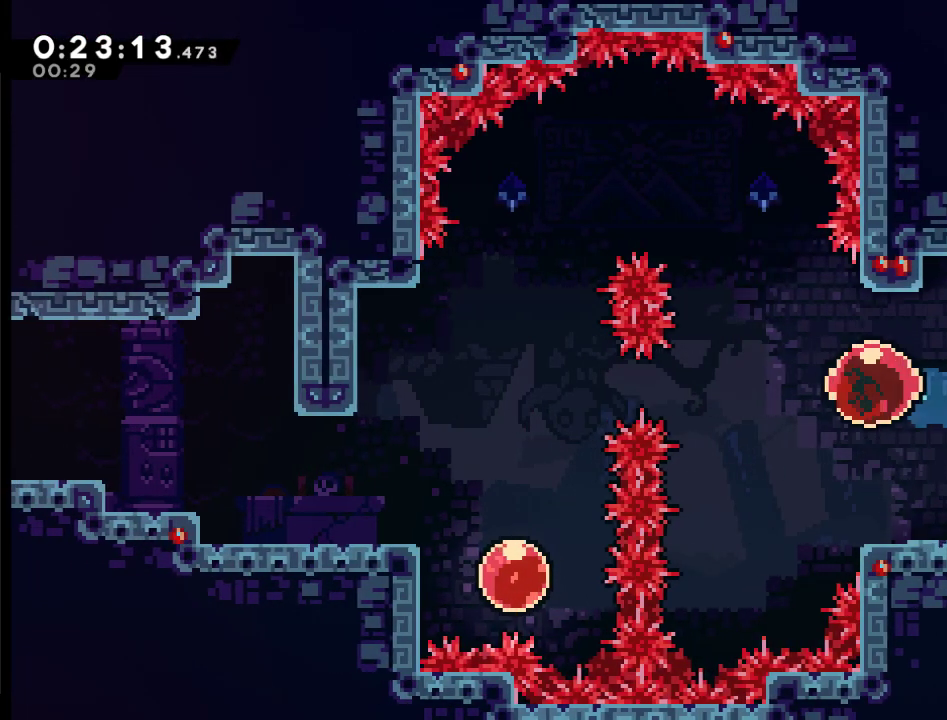
{"buttons": ["DPAD_RIGHT"], "left_stick": "center", "right_stick": "center", "events": []}
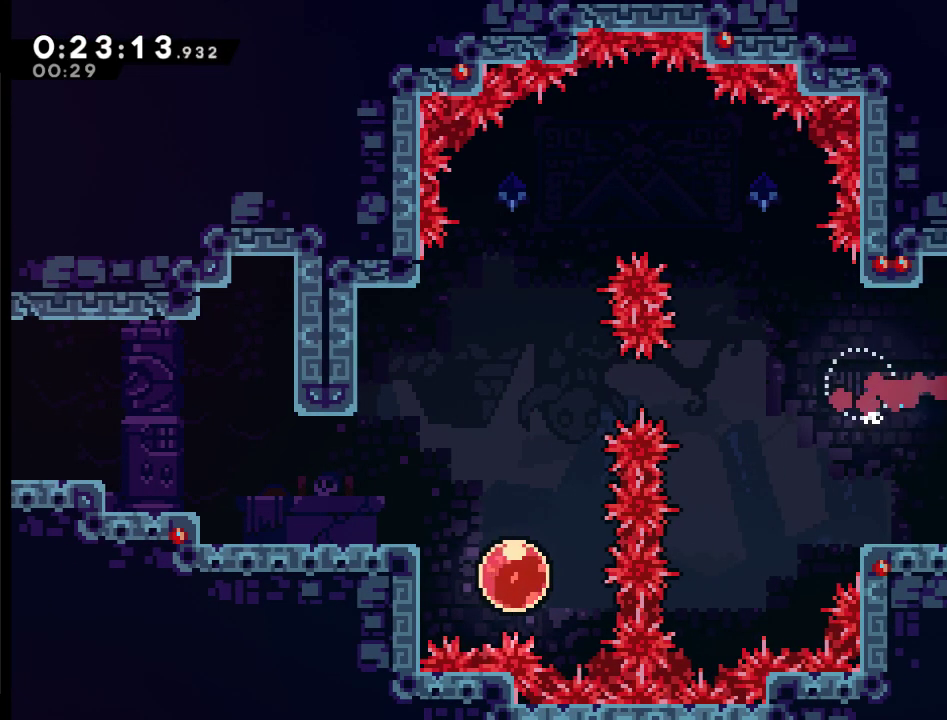
{"buttons": ["DPAD_RIGHT"], "left_stick": "center", "right_stick": "center", "events": []}
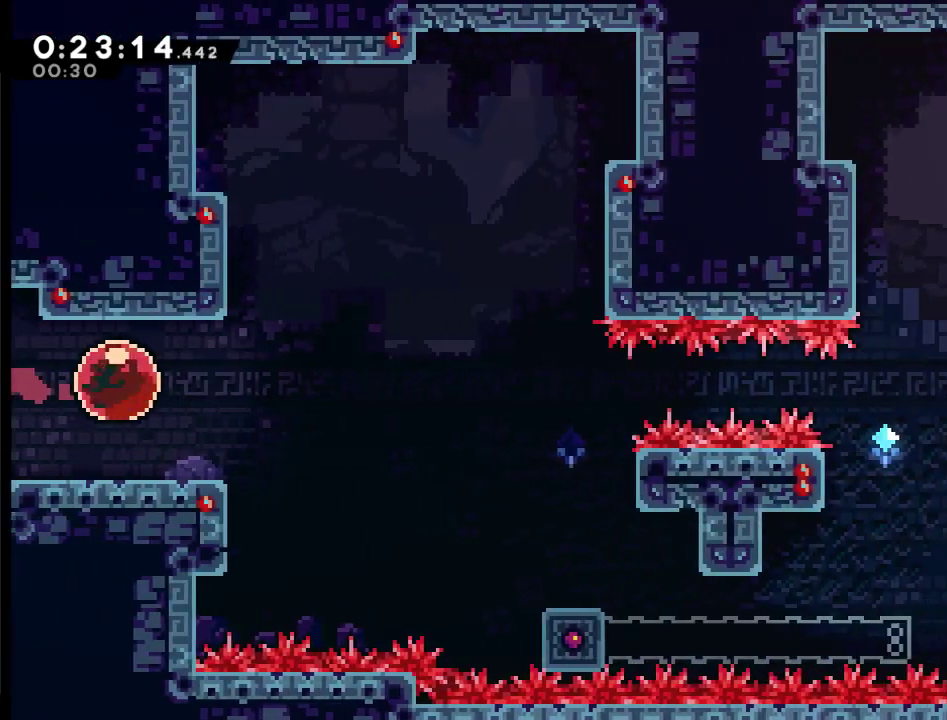
{"buttons": ["DPAD_RIGHT"], "left_stick": "center", "right_stick": "center", "events": []}
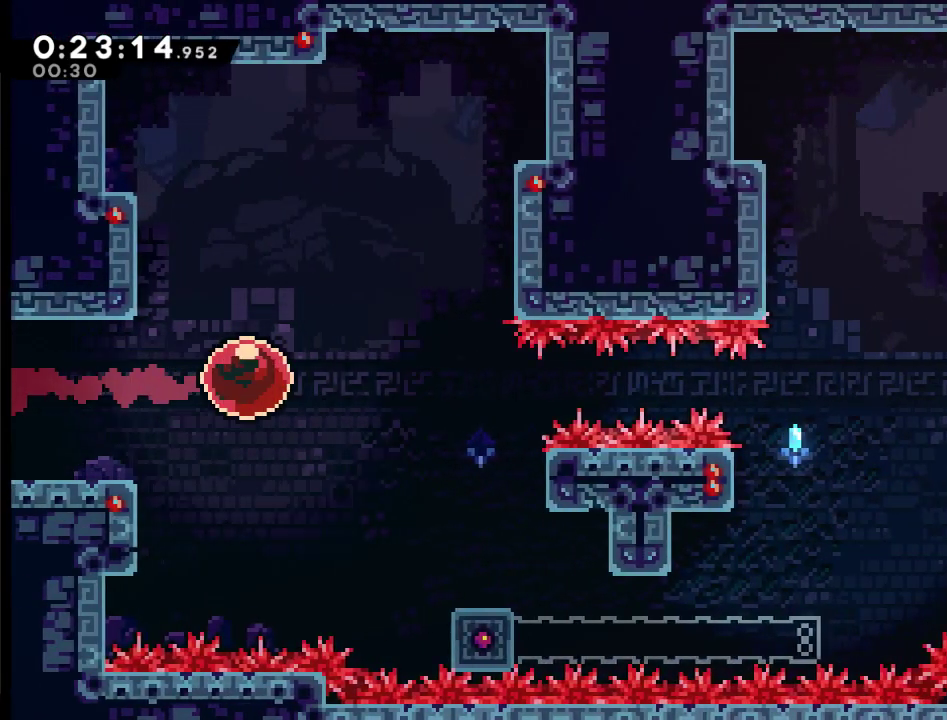
{"buttons": ["DPAD_RIGHT"], "left_stick": "center", "right_stick": "center", "events": []}
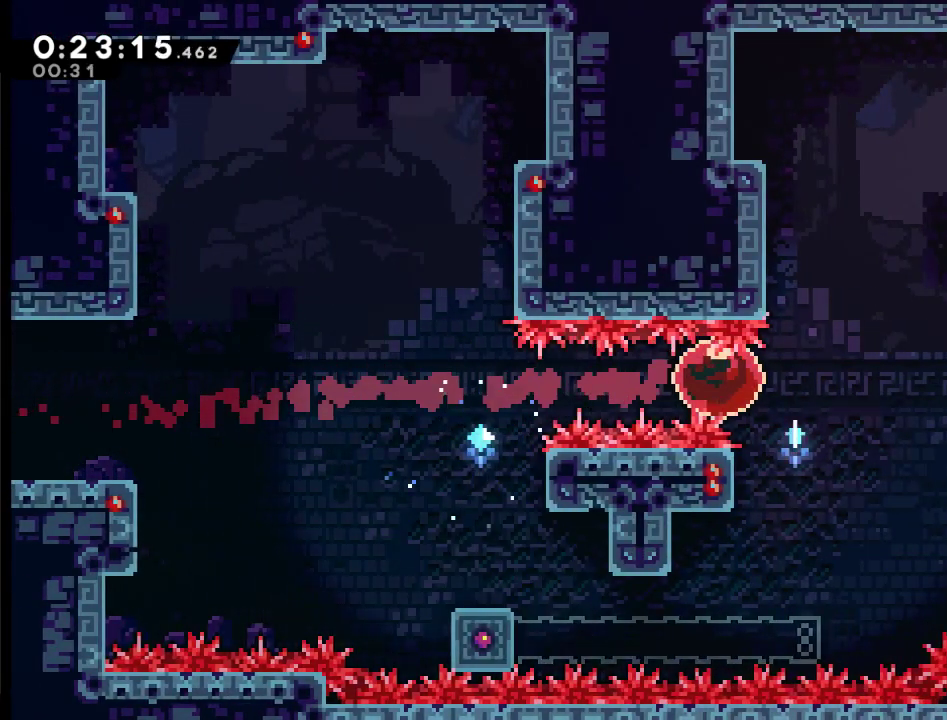
{"buttons": ["DPAD_RIGHT"], "left_stick": "center", "right_stick": "center", "events": []}
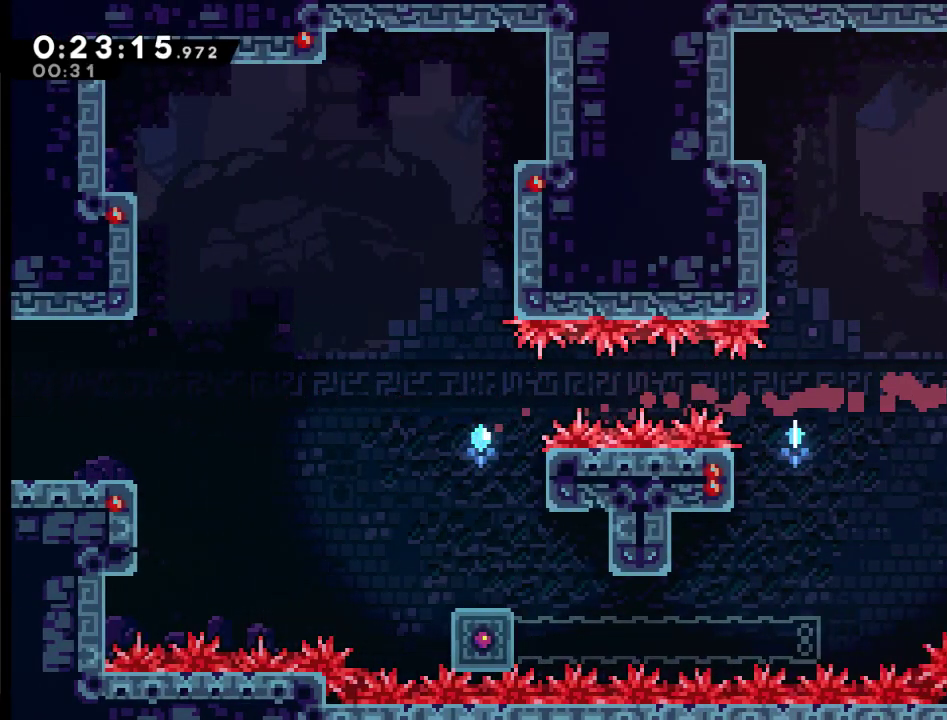
{"buttons": ["DPAD_RIGHT"], "left_stick": "center", "right_stick": "center", "events": []}